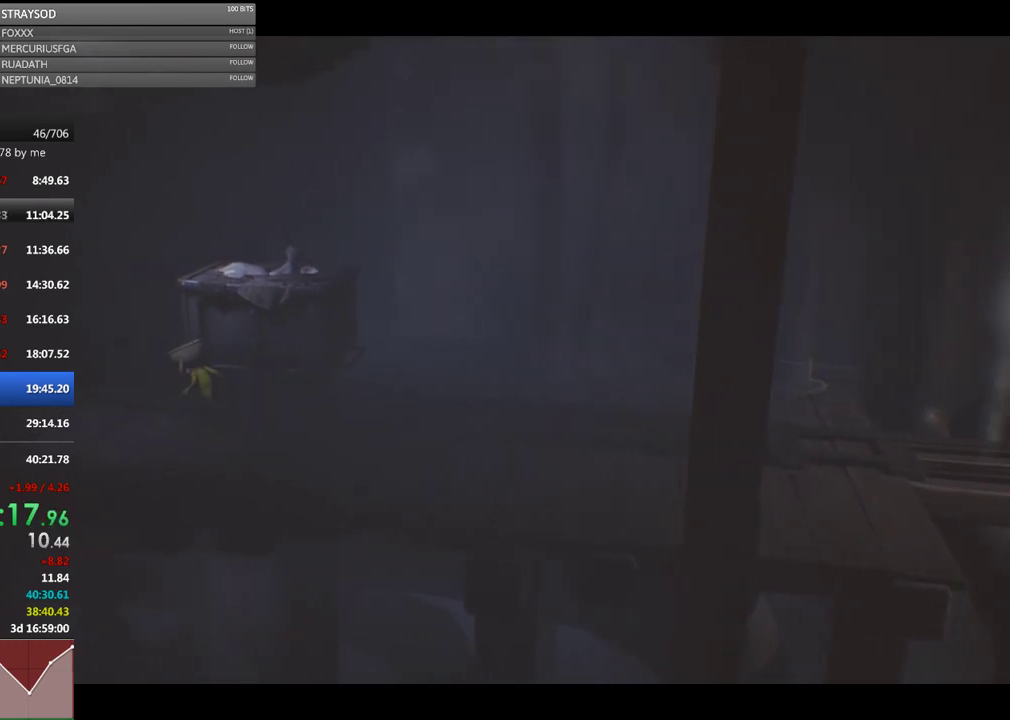
Gameplay with a controller (Xbox layout); each line is a JSON object with the inputs held at the frame after it. "events" lists button and stick changes between this image and that frame as [ms after this image, input, new state], when the widget could be followed in between. Not read: right_stick.
{"buttons": ["X"], "left_stick": "up", "events": [[167, "left_stick", "up-left"], [400, "left_stick", "up"]]}
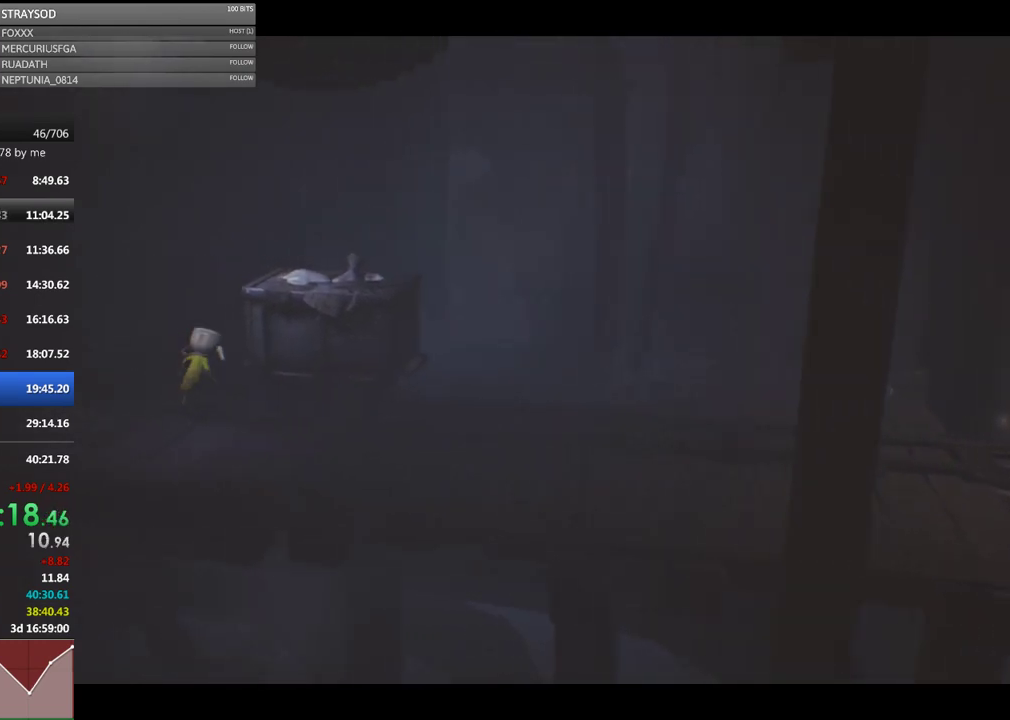
{"buttons": ["R2"], "left_stick": "right", "events": [[67, "X", "up"], [133, "R2", "down"], [133, "left_stick", "right"]]}
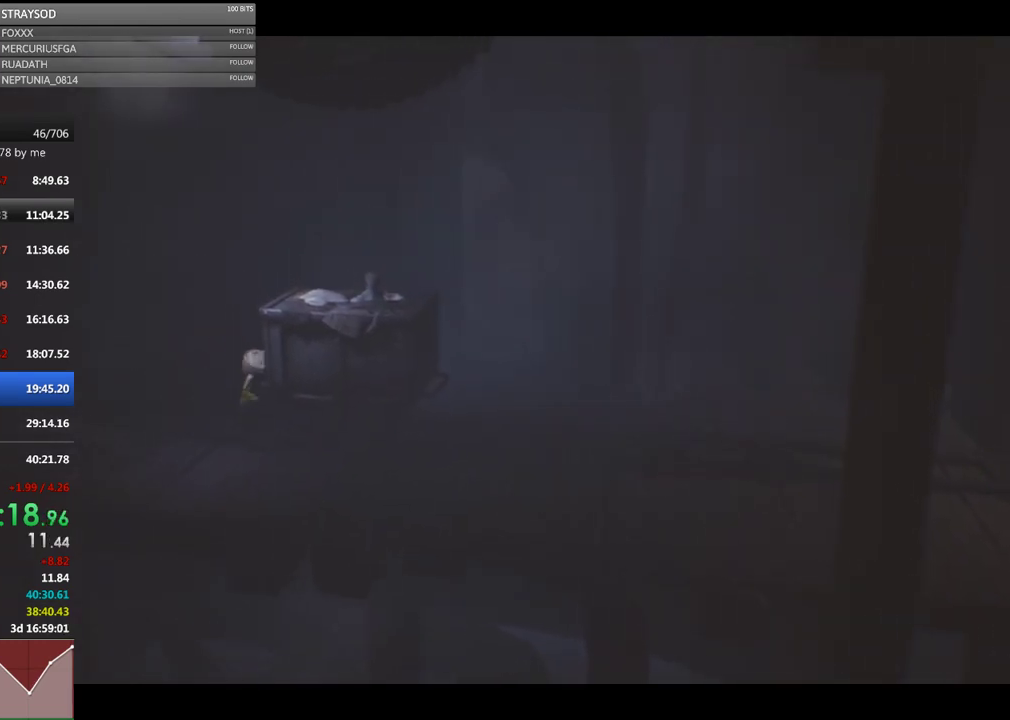
{"buttons": ["R2"], "left_stick": "right", "events": []}
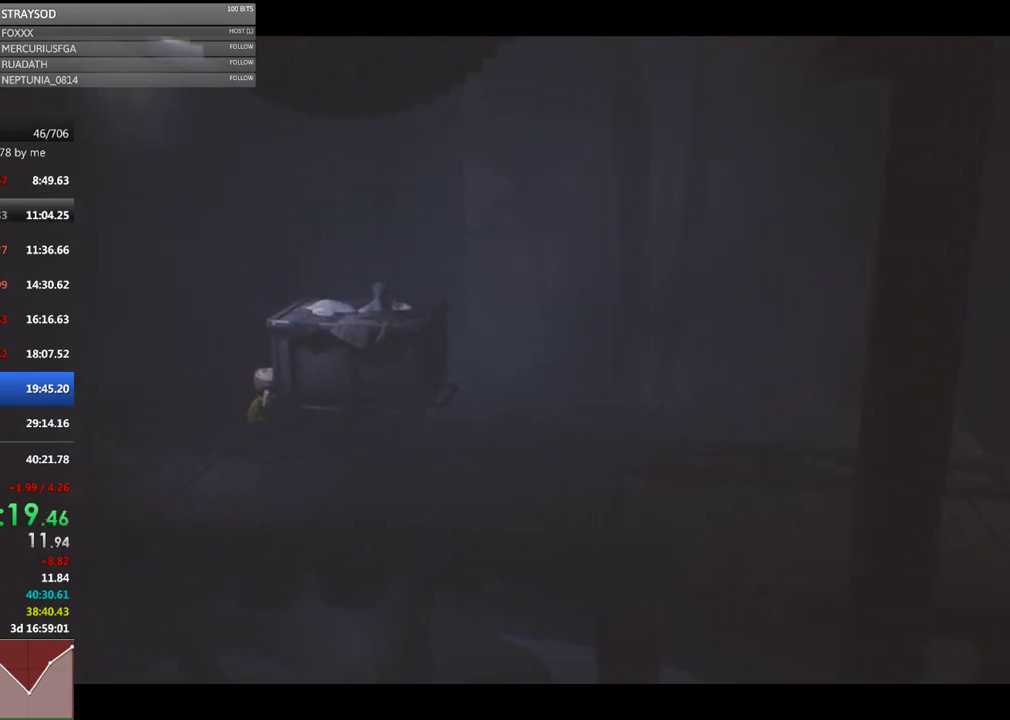
{"buttons": ["R2"], "left_stick": "right", "events": []}
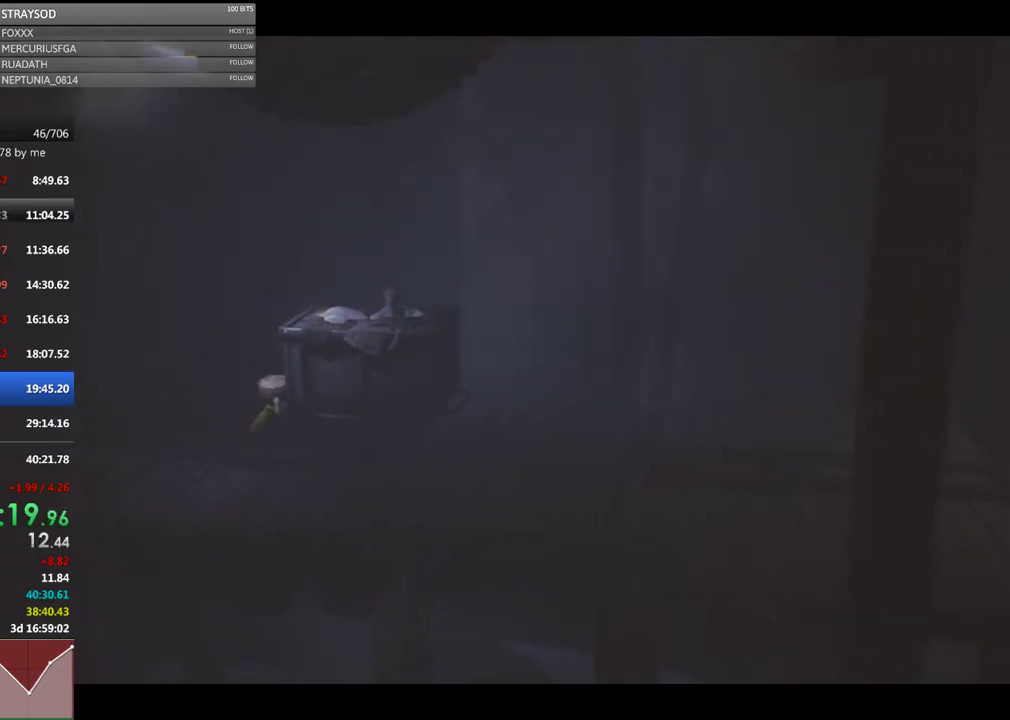
{"buttons": ["R2"], "left_stick": "right", "events": []}
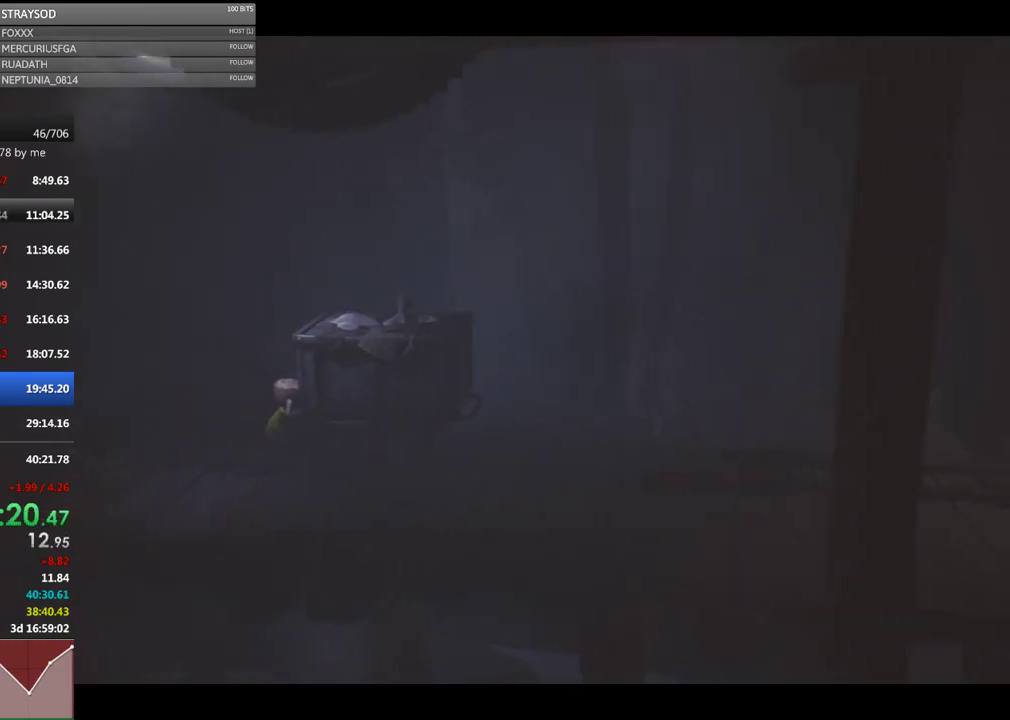
{"buttons": ["R2"], "left_stick": "right", "events": []}
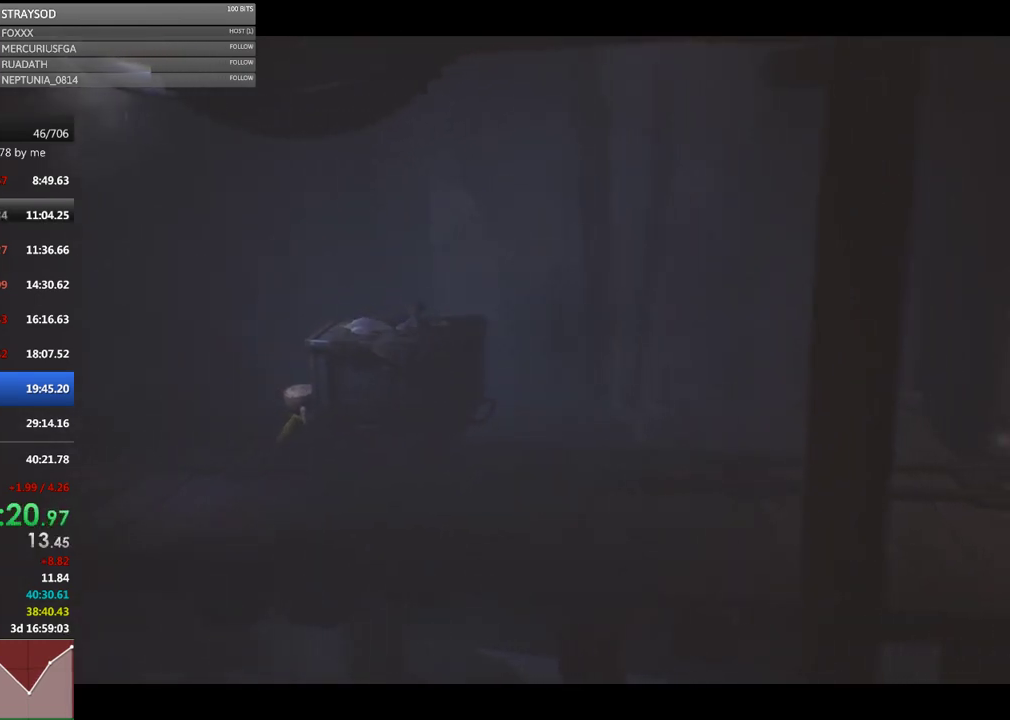
{"buttons": ["R2"], "left_stick": "right", "events": []}
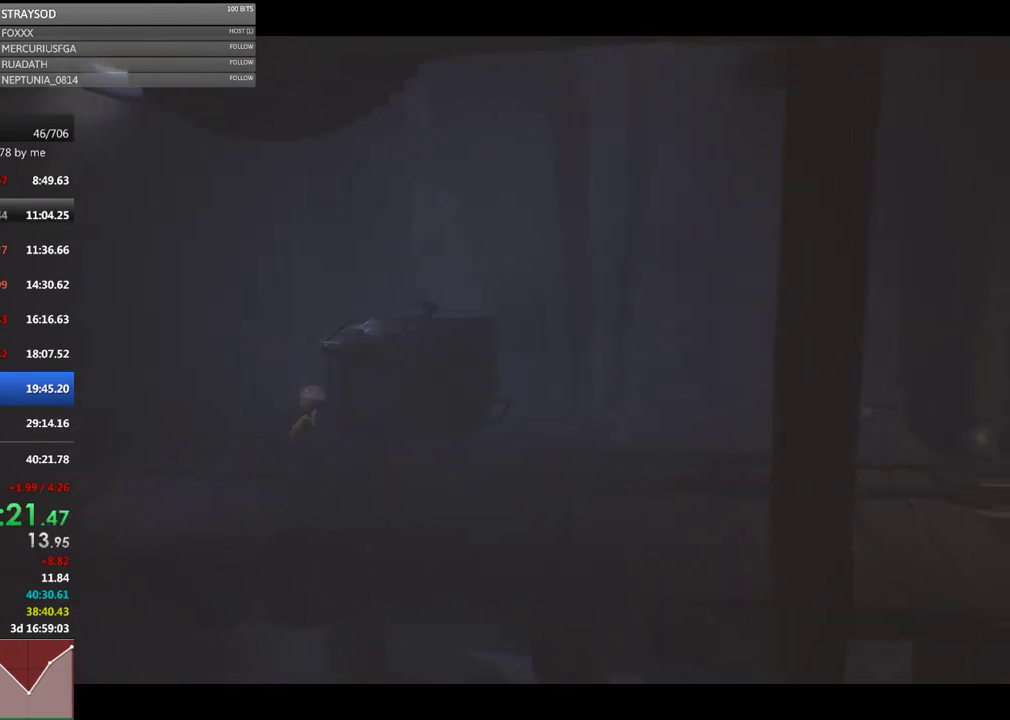
{"buttons": ["R2"], "left_stick": "right", "events": []}
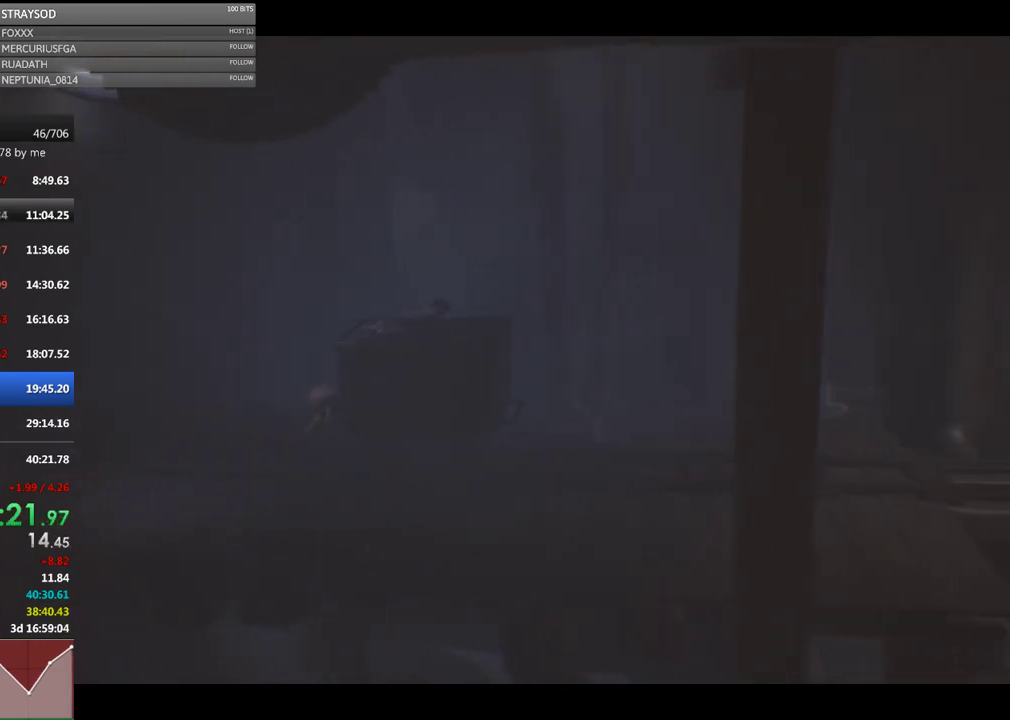
{"buttons": ["R2"], "left_stick": "right", "events": []}
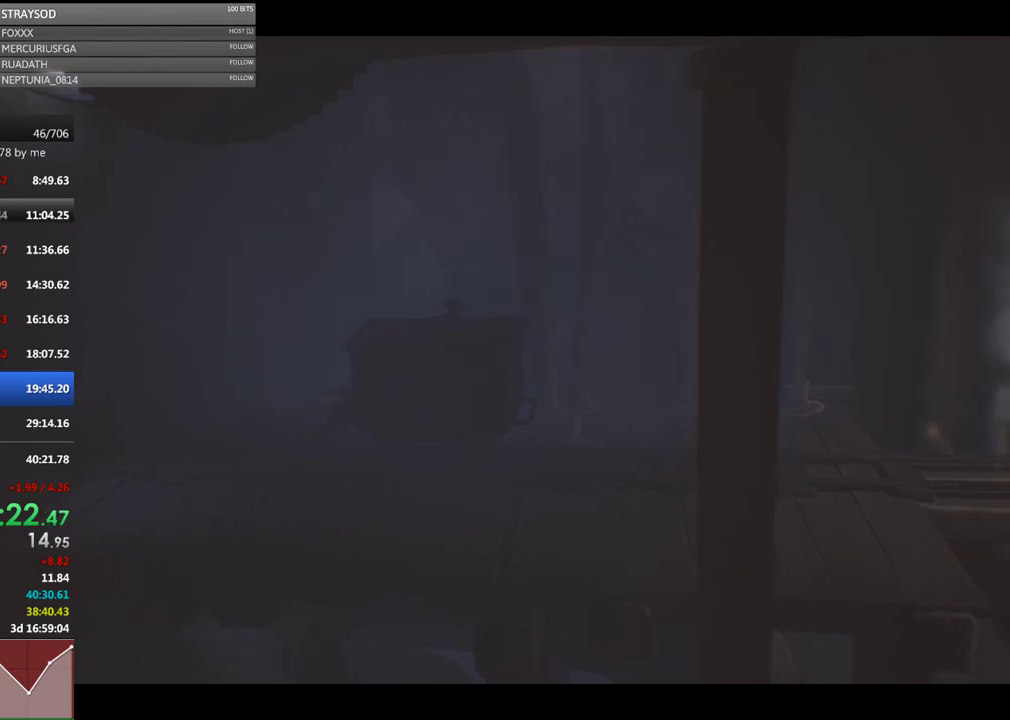
{"buttons": ["R2"], "left_stick": "right", "events": []}
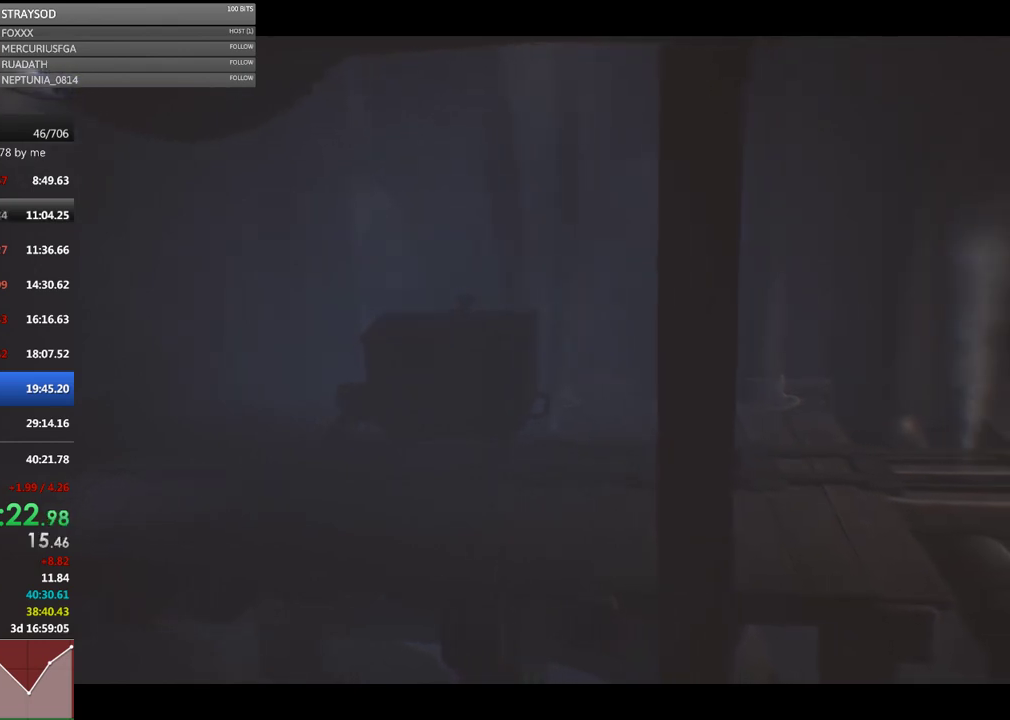
{"buttons": ["R2"], "left_stick": "right", "events": []}
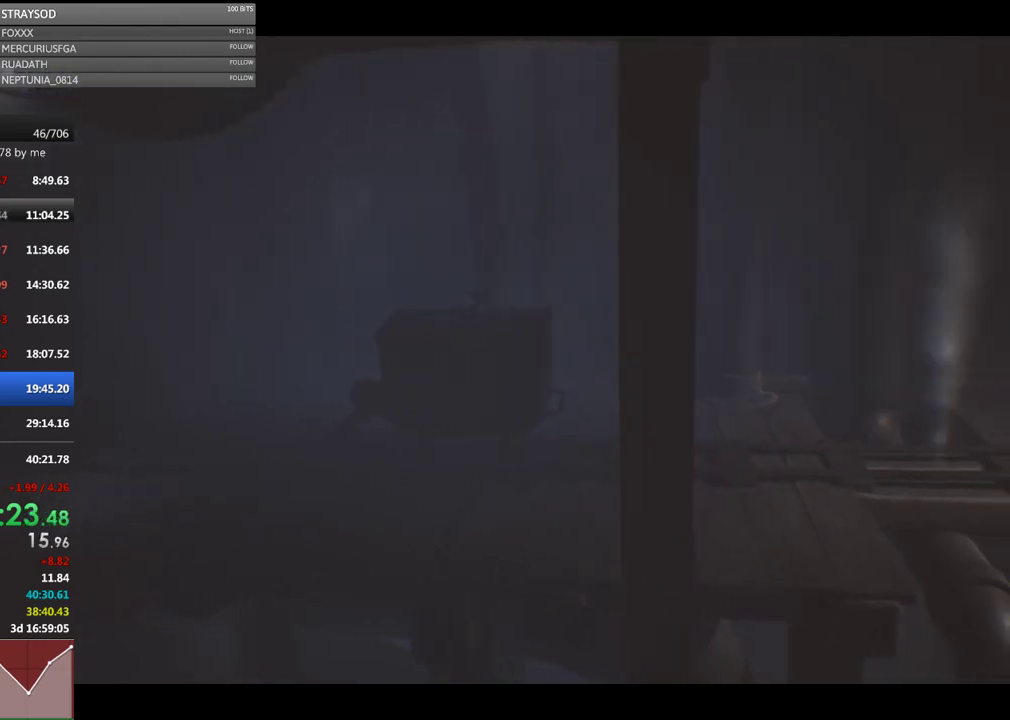
{"buttons": ["R2"], "left_stick": "right", "events": []}
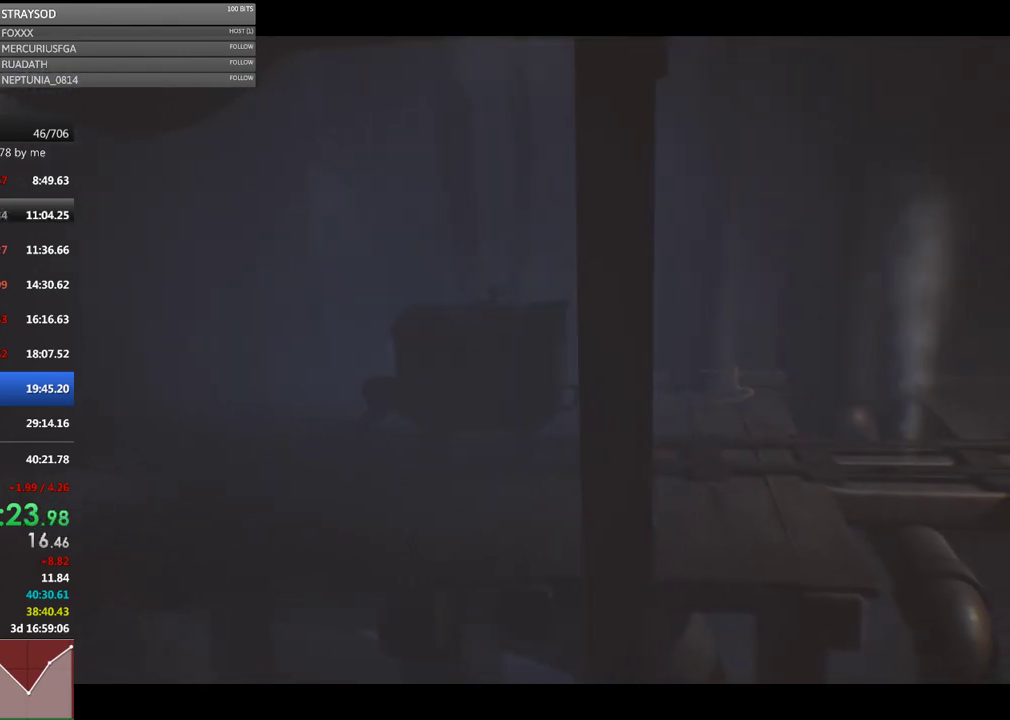
{"buttons": ["R2"], "left_stick": "right", "events": []}
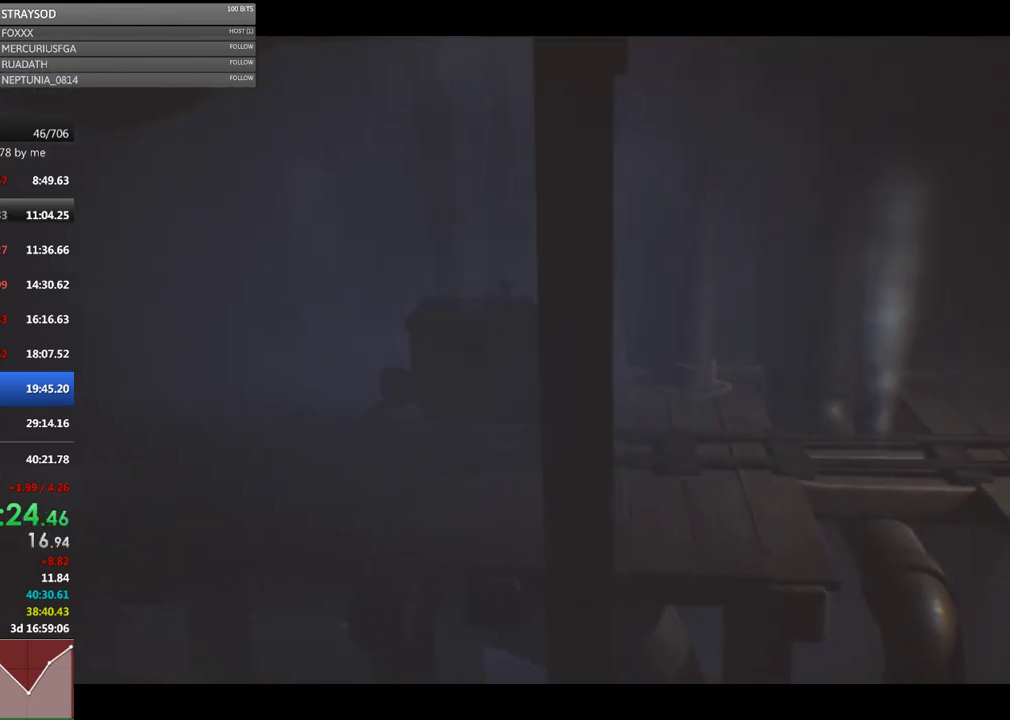
{"buttons": ["R2"], "left_stick": "right", "events": []}
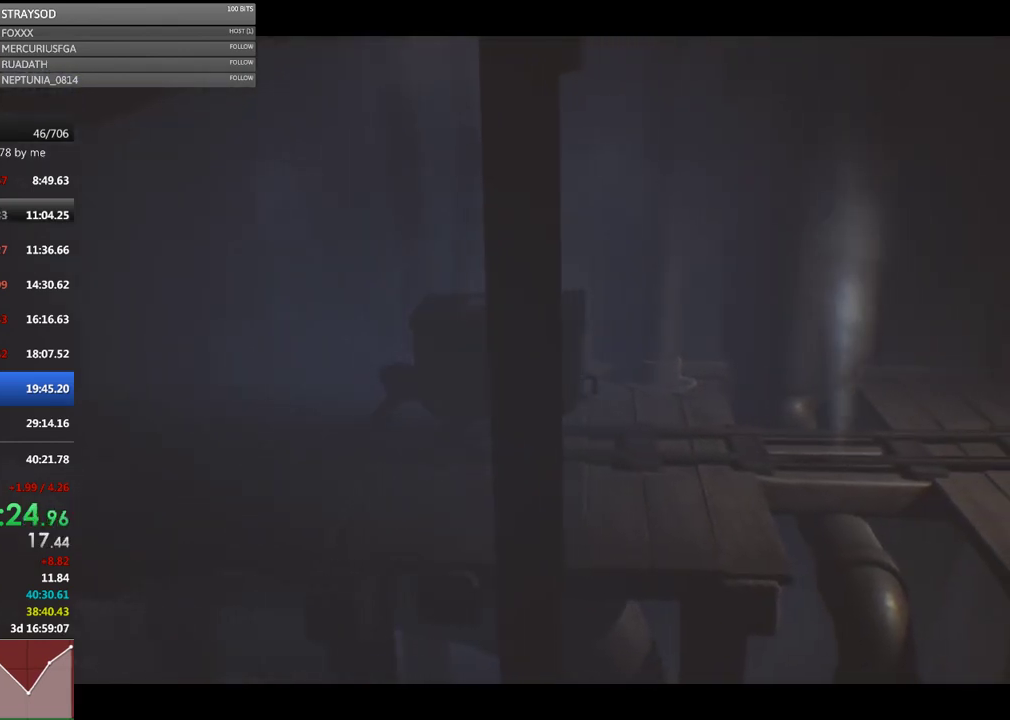
{"buttons": ["R2"], "left_stick": "right", "events": []}
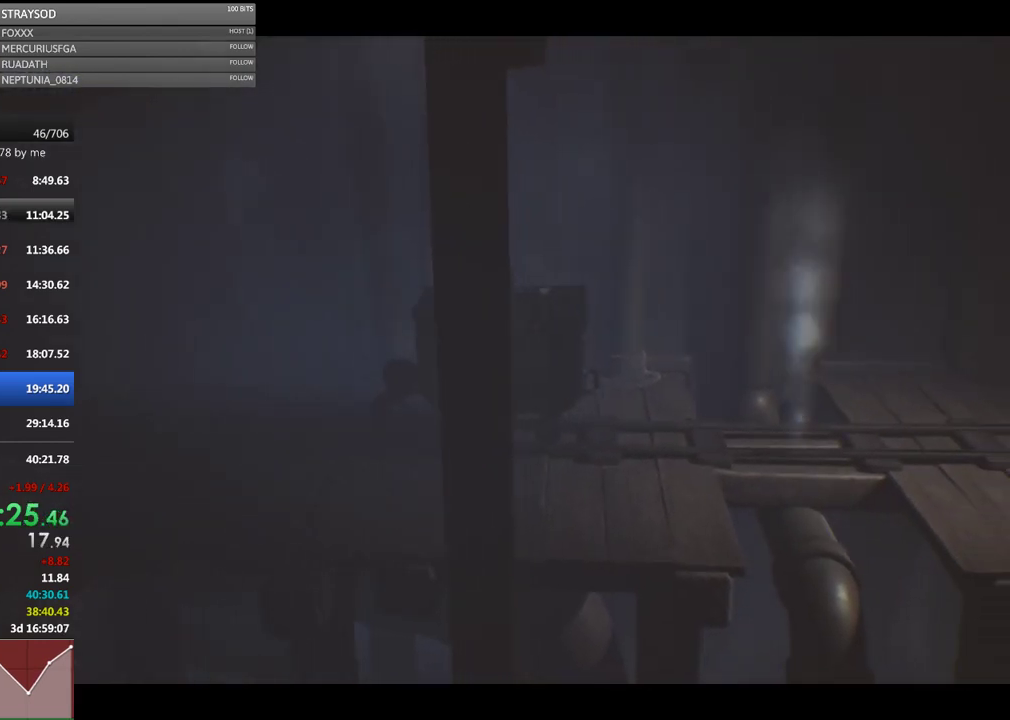
{"buttons": ["R2"], "left_stick": "right", "events": []}
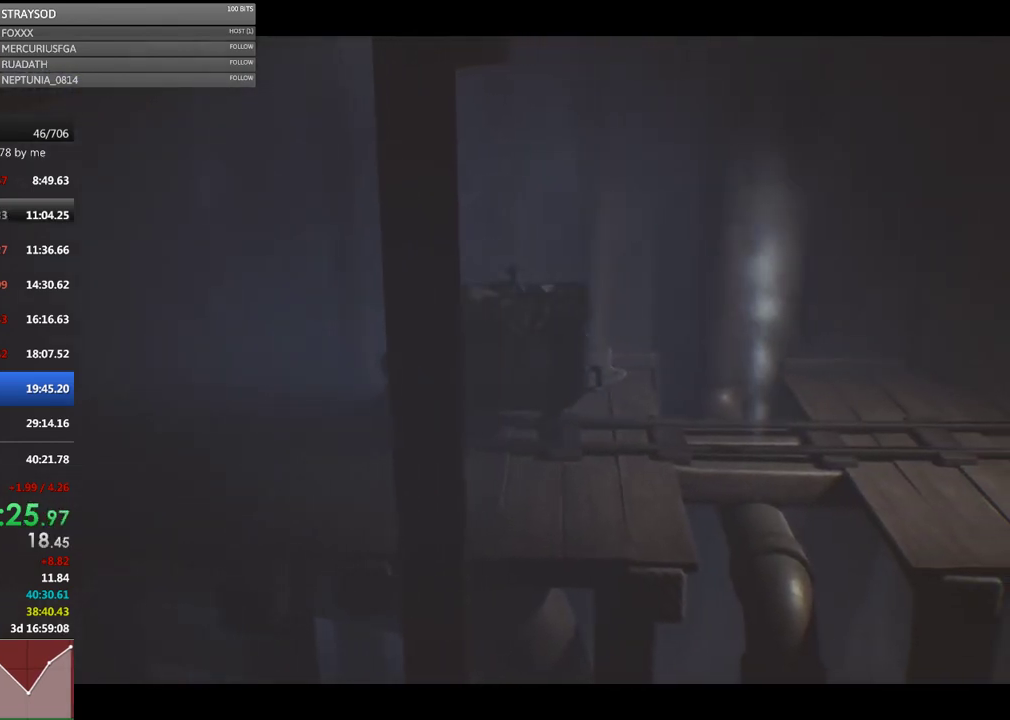
{"buttons": ["R2"], "left_stick": "right", "events": []}
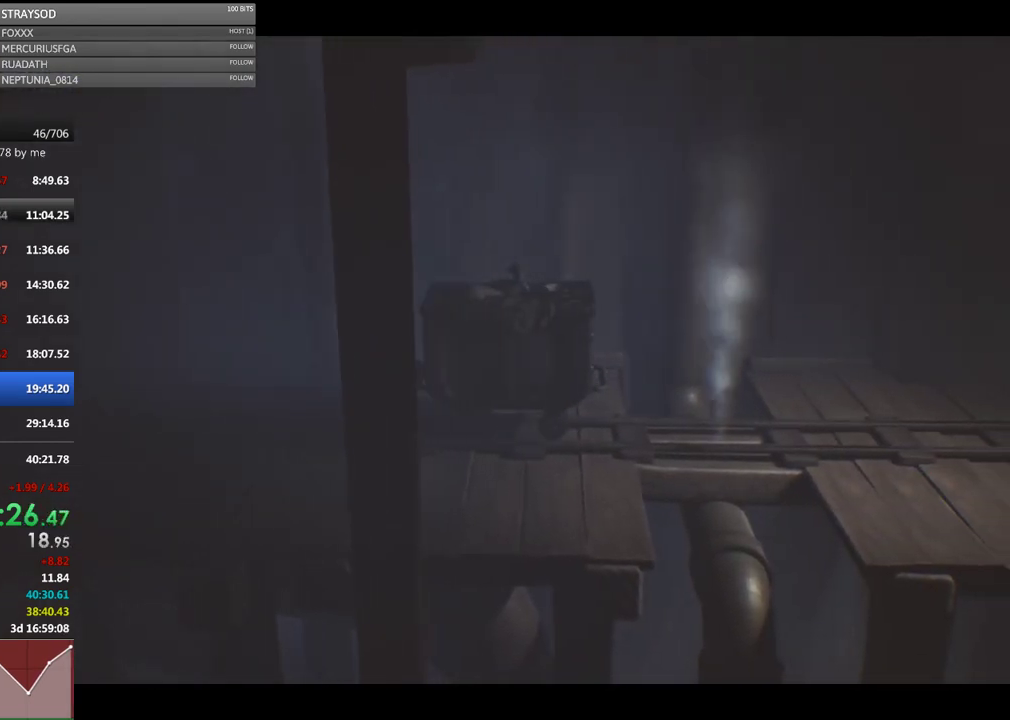
{"buttons": ["R2"], "left_stick": "right", "events": []}
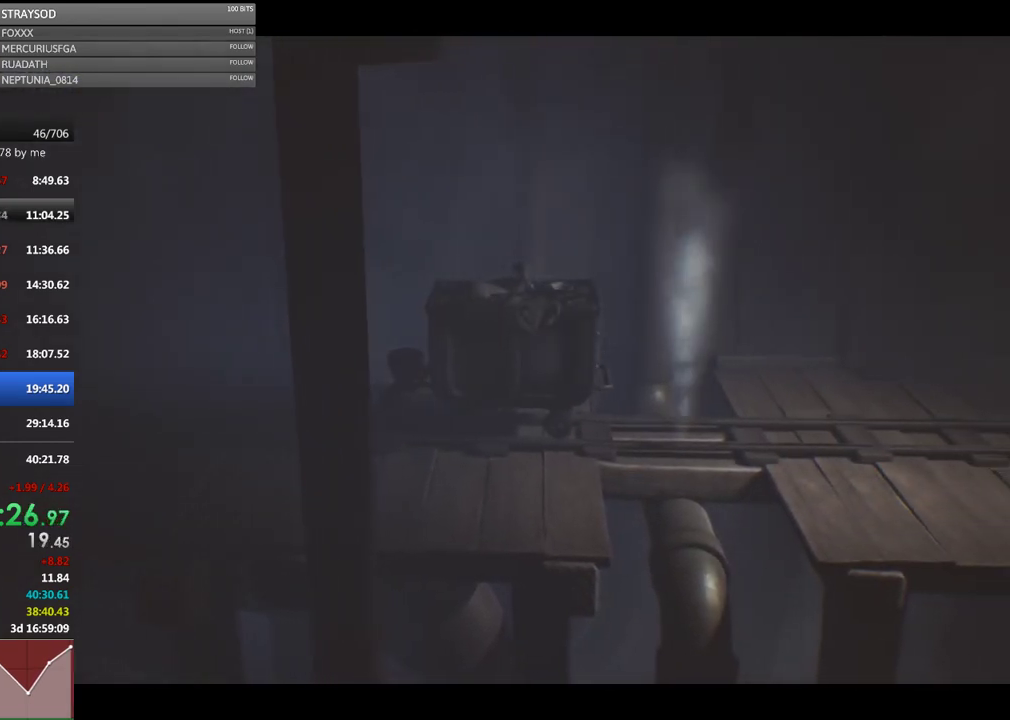
{"buttons": ["R2"], "left_stick": "right", "events": []}
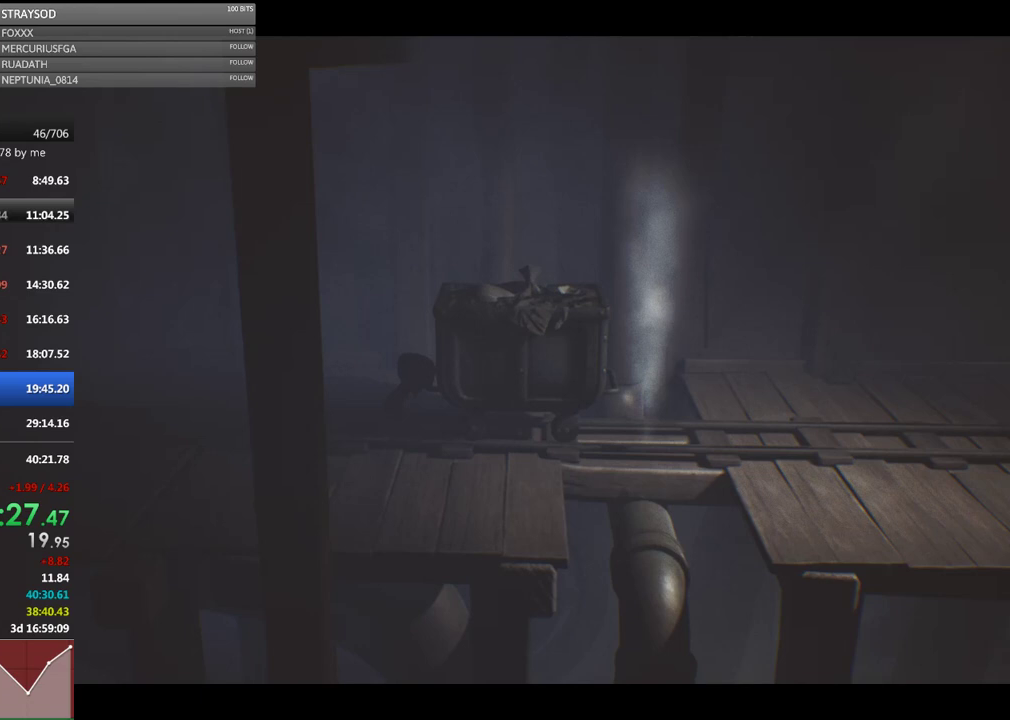
{"buttons": ["R2"], "left_stick": "right", "events": []}
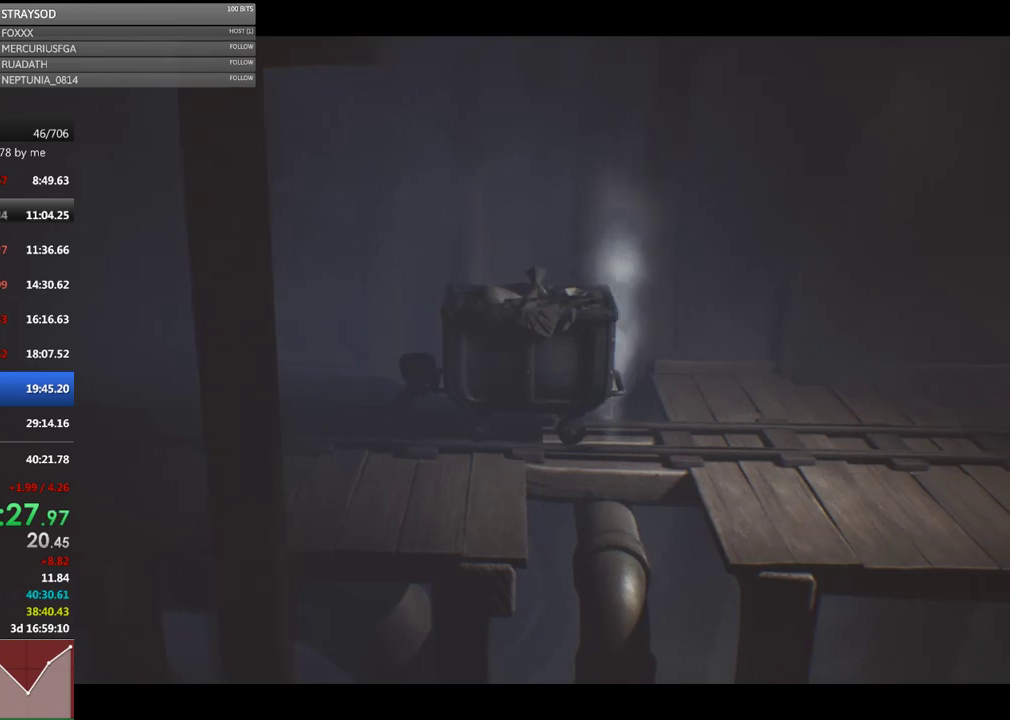
{"buttons": ["R2"], "left_stick": "right", "events": []}
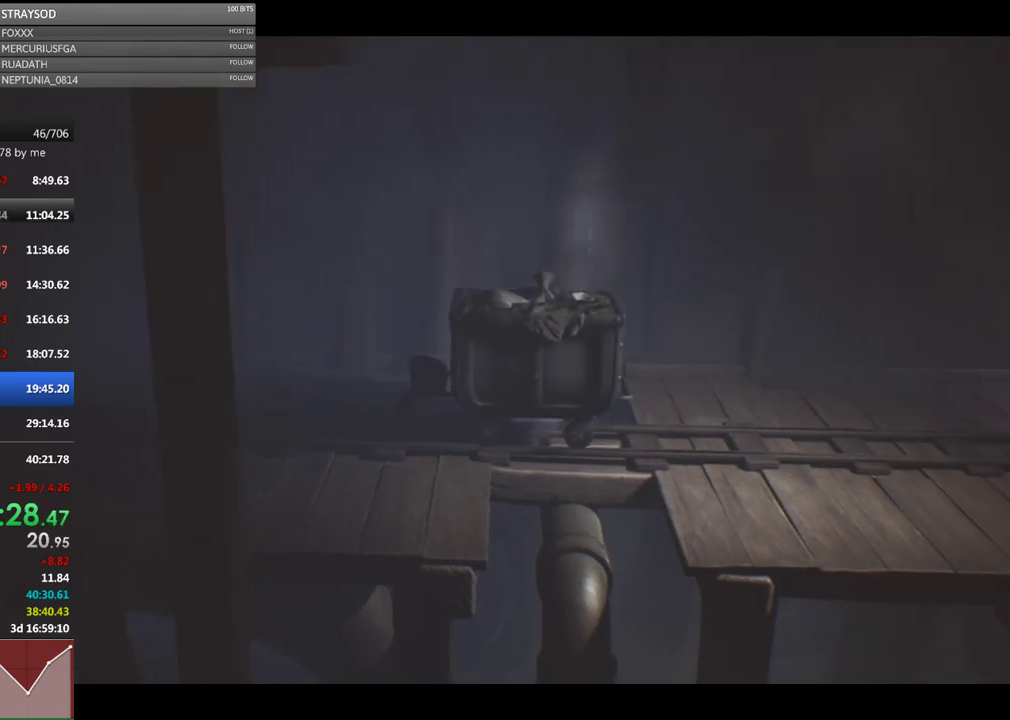
{"buttons": ["R2"], "left_stick": "right", "events": []}
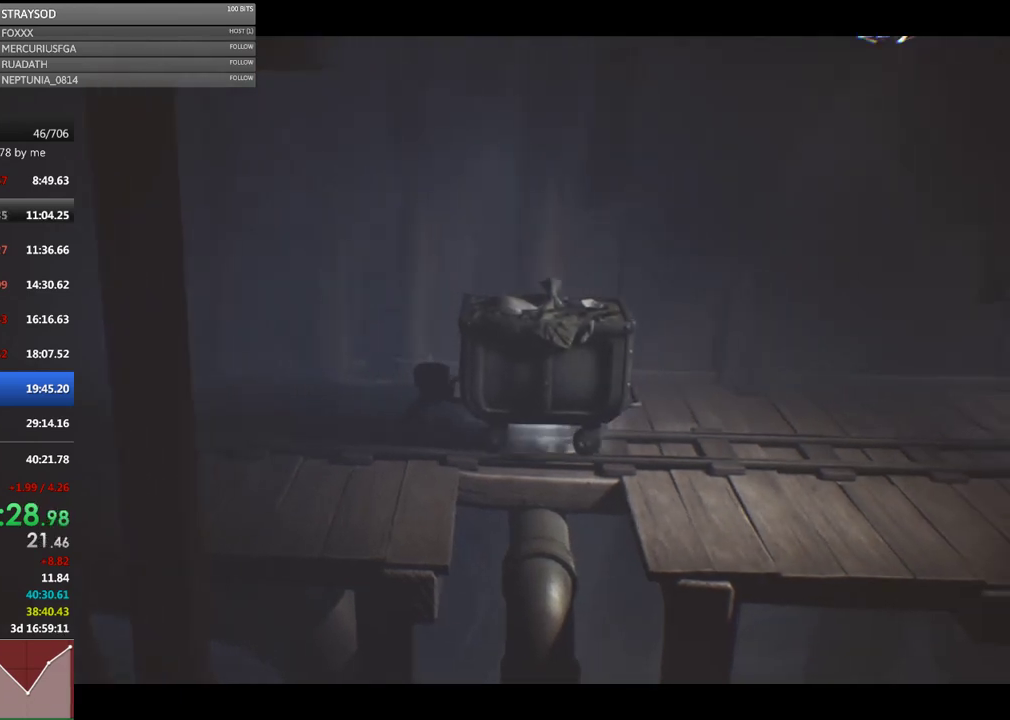
{"buttons": ["X"], "left_stick": "down-left", "events": [[133, "R2", "up"], [167, "left_stick", "left"], [333, "left_stick", "down-left"], [433, "X", "down"]]}
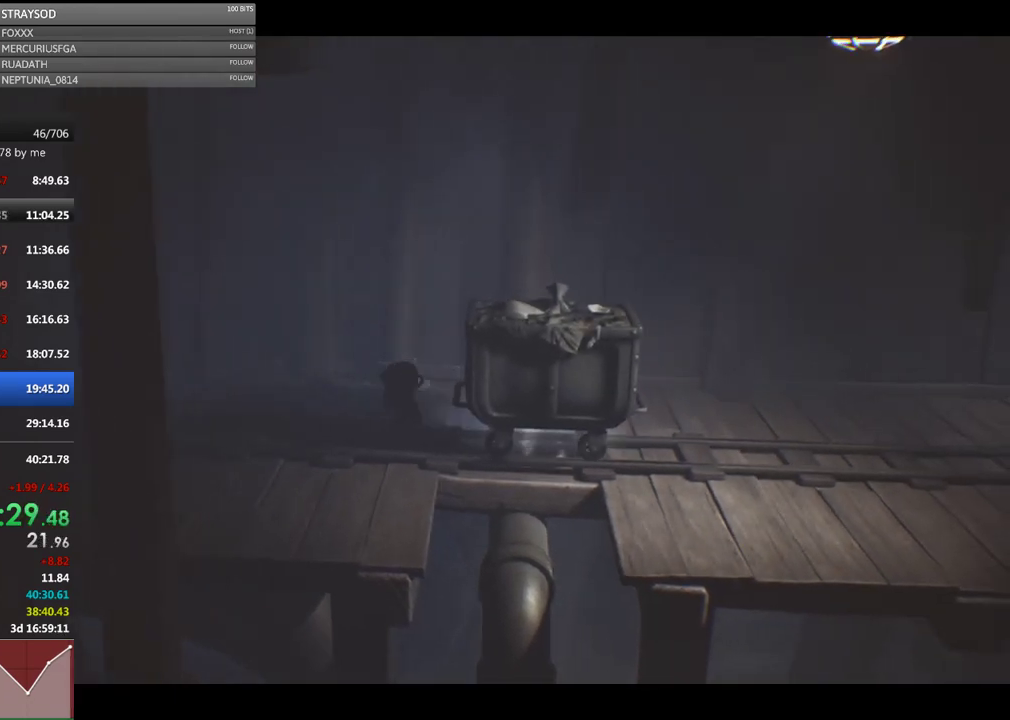
{"buttons": ["X"], "left_stick": "down-right", "events": [[100, "left_stick", "down"], [467, "left_stick", "down-right"]]}
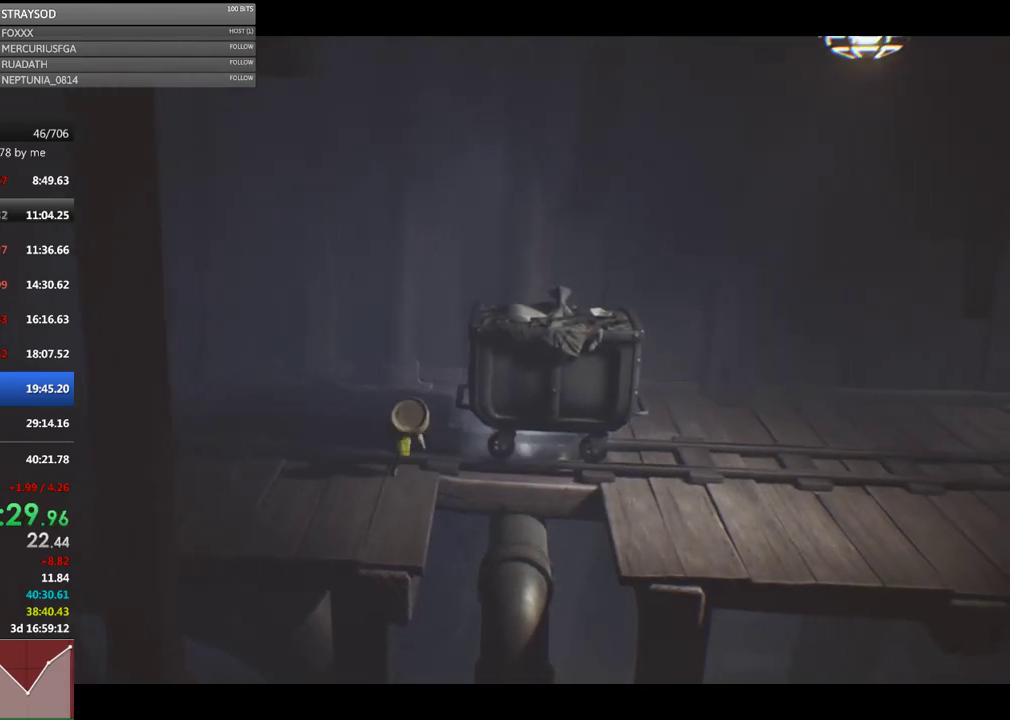
{"buttons": ["X"], "left_stick": "right", "events": [[67, "left_stick", "right"], [233, "A", "down"], [467, "A", "up"]]}
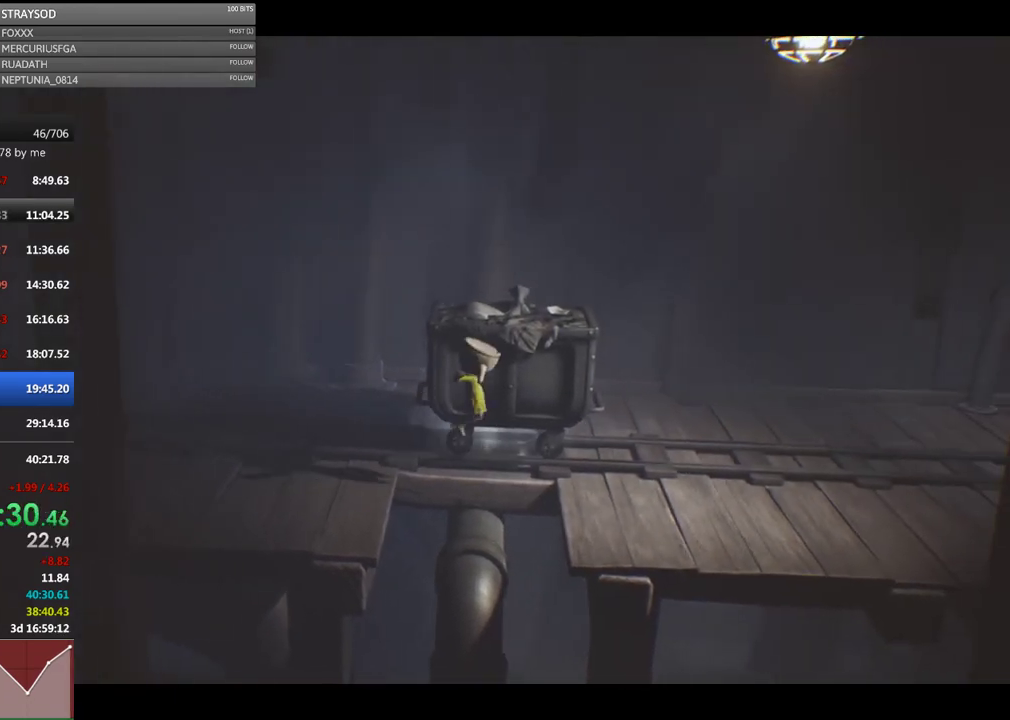
{"buttons": ["X"], "left_stick": "up-right", "events": [[367, "left_stick", "up-right"]]}
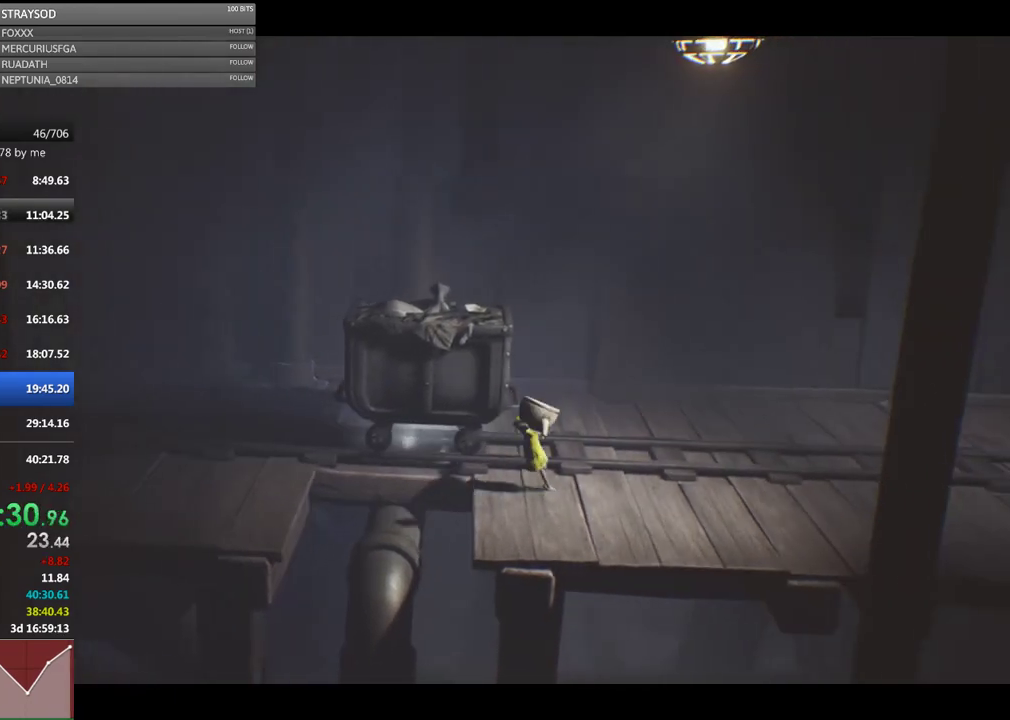
{"buttons": [], "left_stick": "up-left", "events": [[100, "left_stick", "up"], [233, "left_stick", "up-left"], [433, "X", "up"]]}
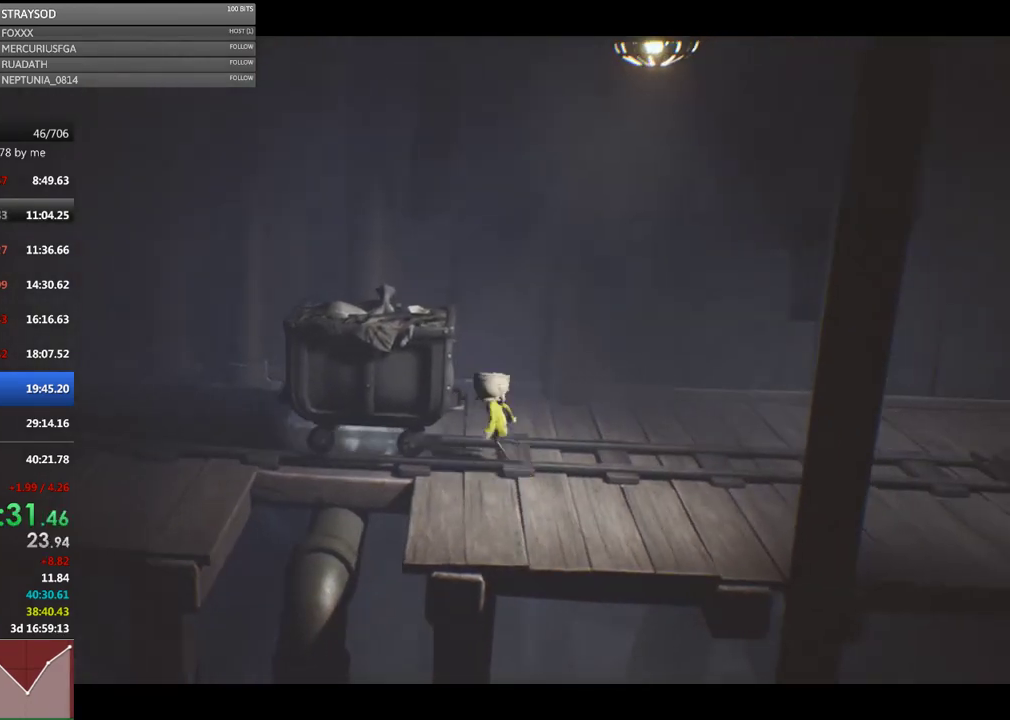
{"buttons": ["R2"], "left_stick": "right", "events": [[33, "R2", "down"], [133, "left_stick", "right"]]}
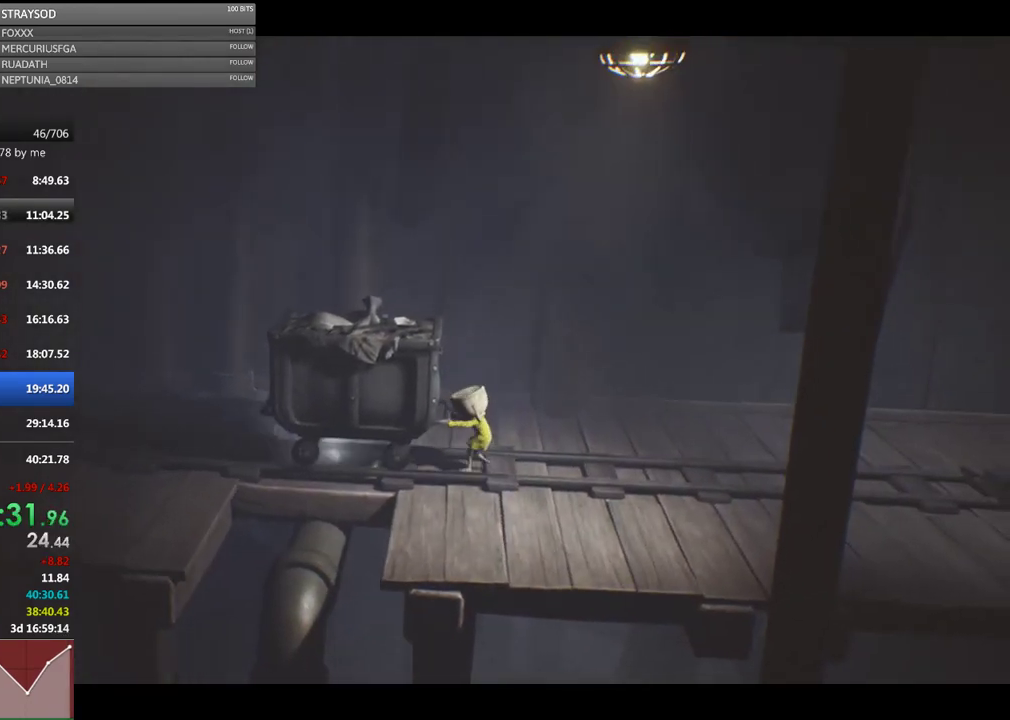
{"buttons": ["R2"], "left_stick": "right", "events": []}
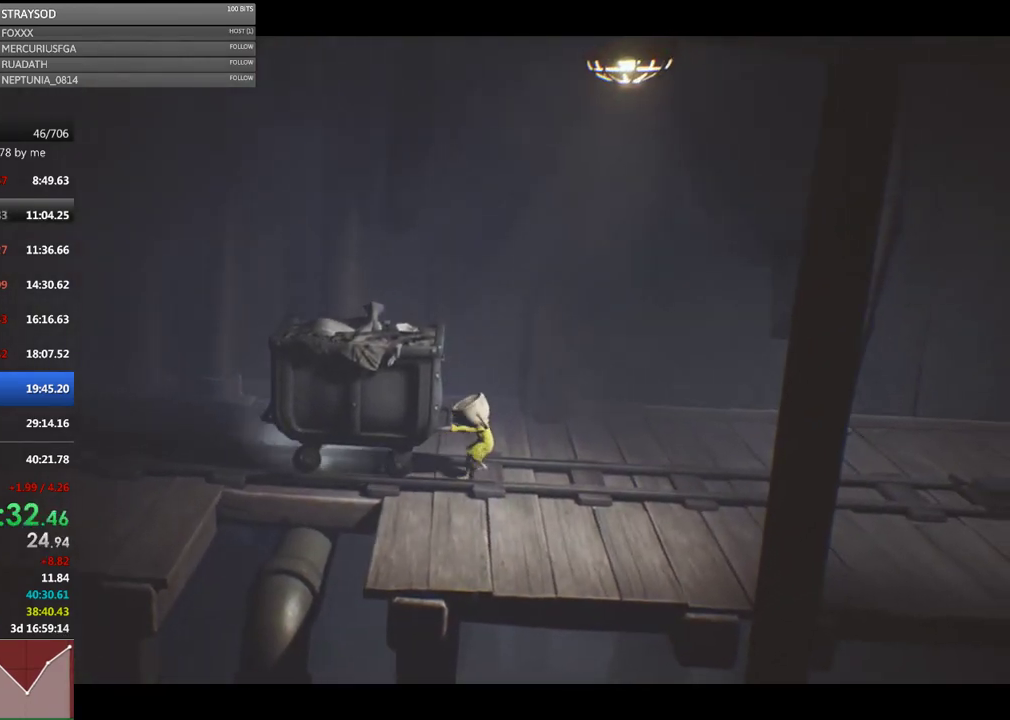
{"buttons": ["R2"], "left_stick": "right", "events": []}